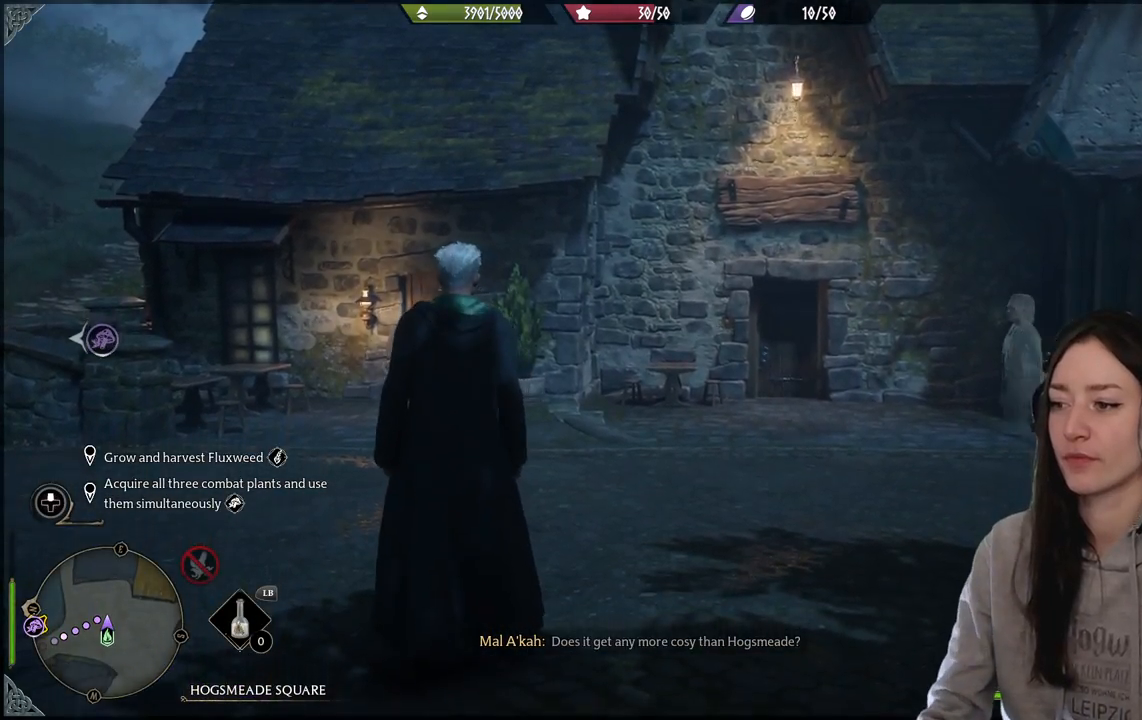
Gameplay with a controller (Xbox layout); each line is a JSON object with the inputs held at the frame after it (dt_ms = milliseconds from this image to that frame). "events" lists button and stick changes between this image and that frame as [ms after this image, input, new state], when the widget could be followed in between. Not read: L1.
{"dt_ms": 500, "buttons": [], "left_stick": "center", "right_stick": "right", "events": [[100, "right_stick", "right"]]}
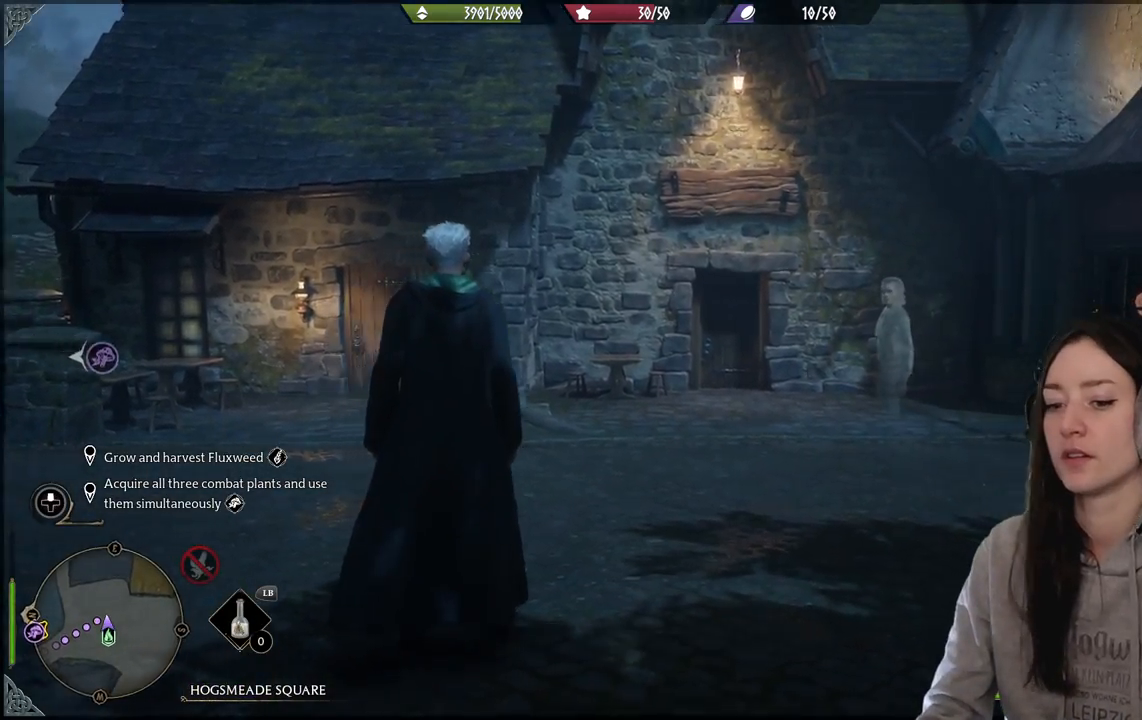
{"dt_ms": 500, "buttons": [], "left_stick": "center", "right_stick": "center", "events": [[417, "right_stick", "center"]]}
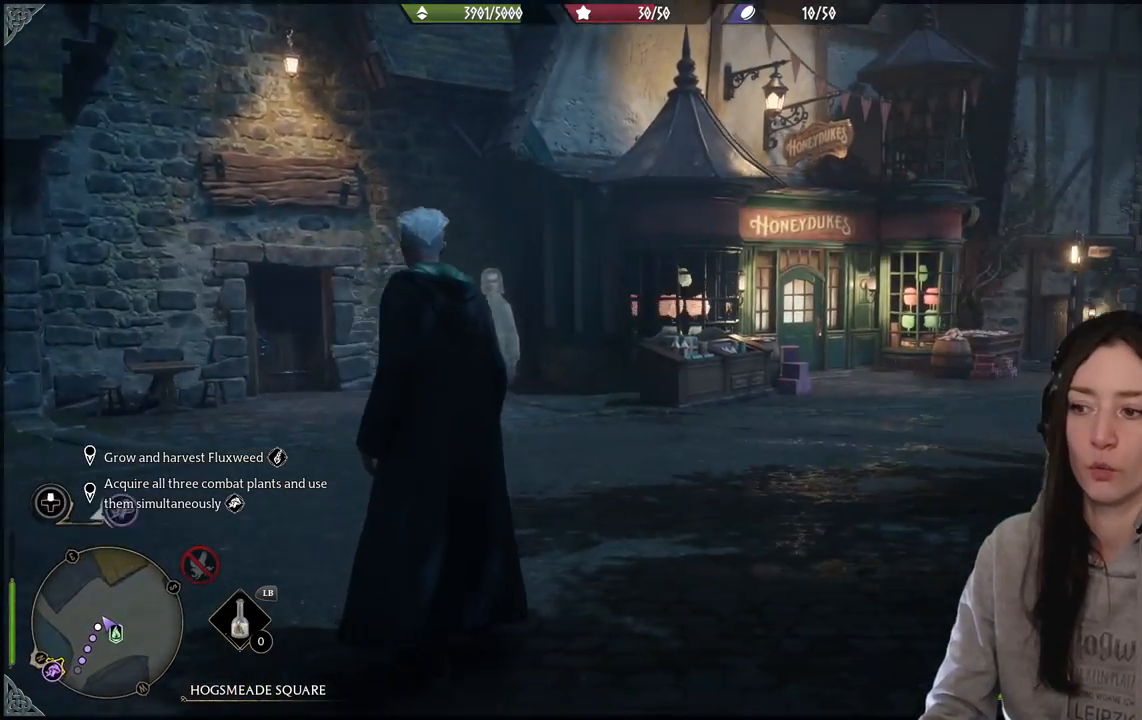
{"dt_ms": 500, "buttons": [], "left_stick": "left", "right_stick": "left", "events": [[167, "right_stick", "left"], [400, "left_stick", "left"]]}
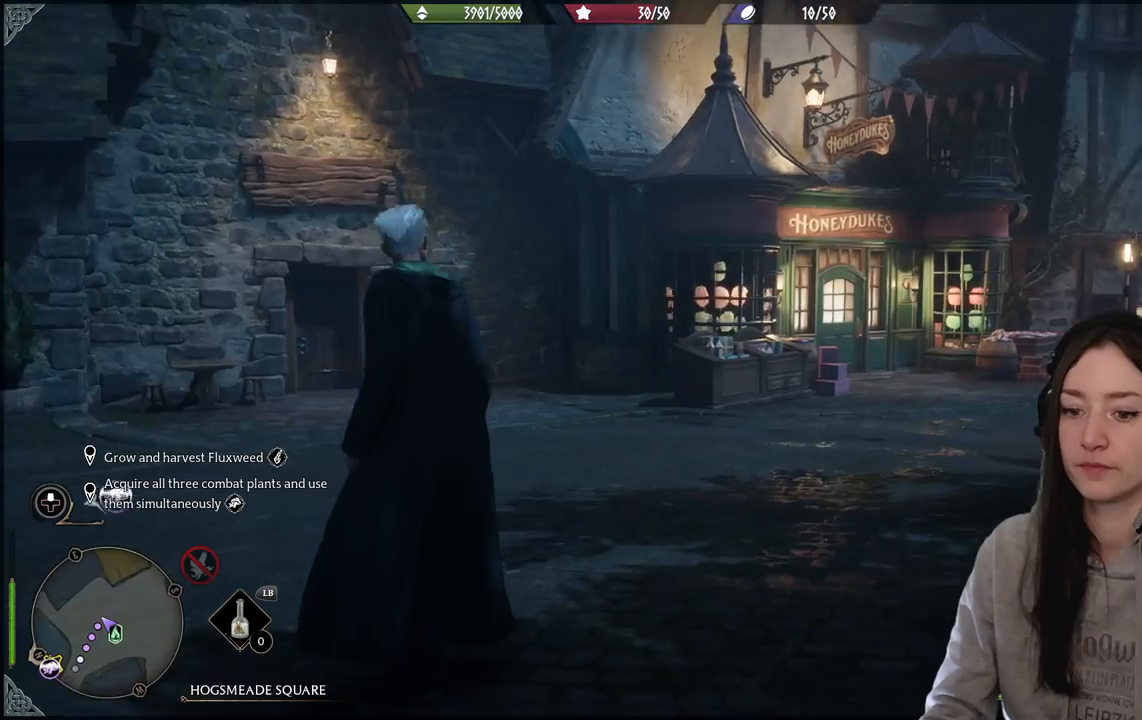
{"dt_ms": 500, "buttons": [], "left_stick": "up-left", "right_stick": "left", "events": [[483, "left_stick", "up-left"]]}
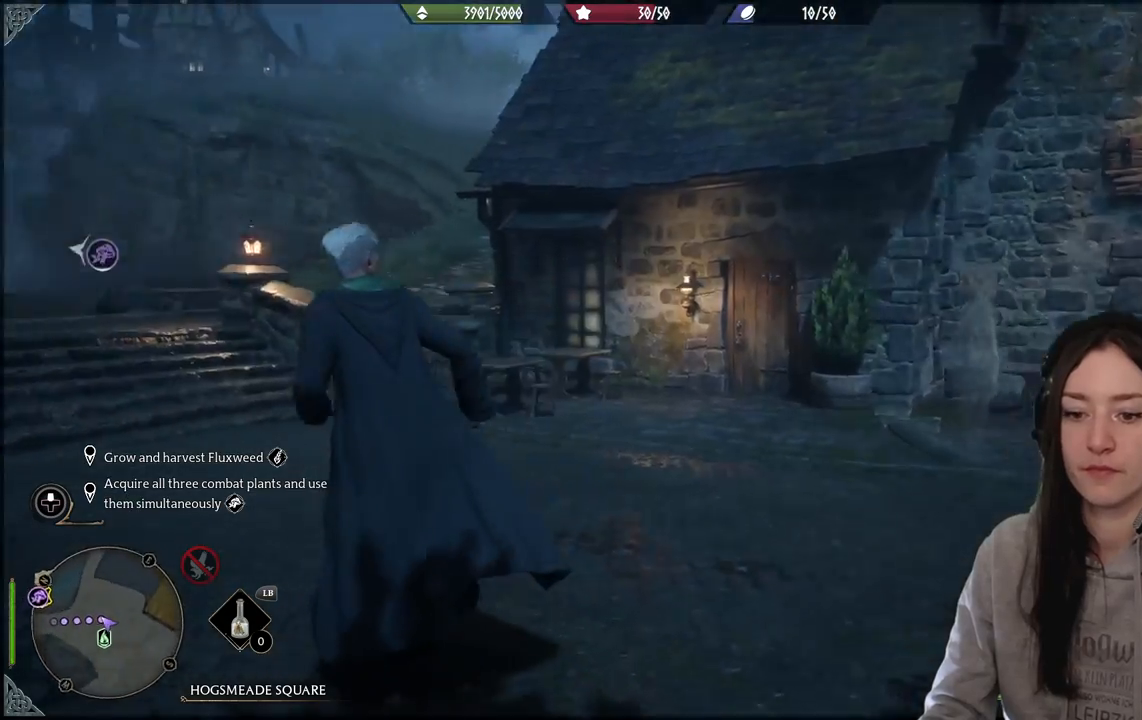
{"dt_ms": 500, "buttons": [], "left_stick": "up", "right_stick": "center", "events": [[250, "right_stick", "center"], [267, "left_stick", "up"]]}
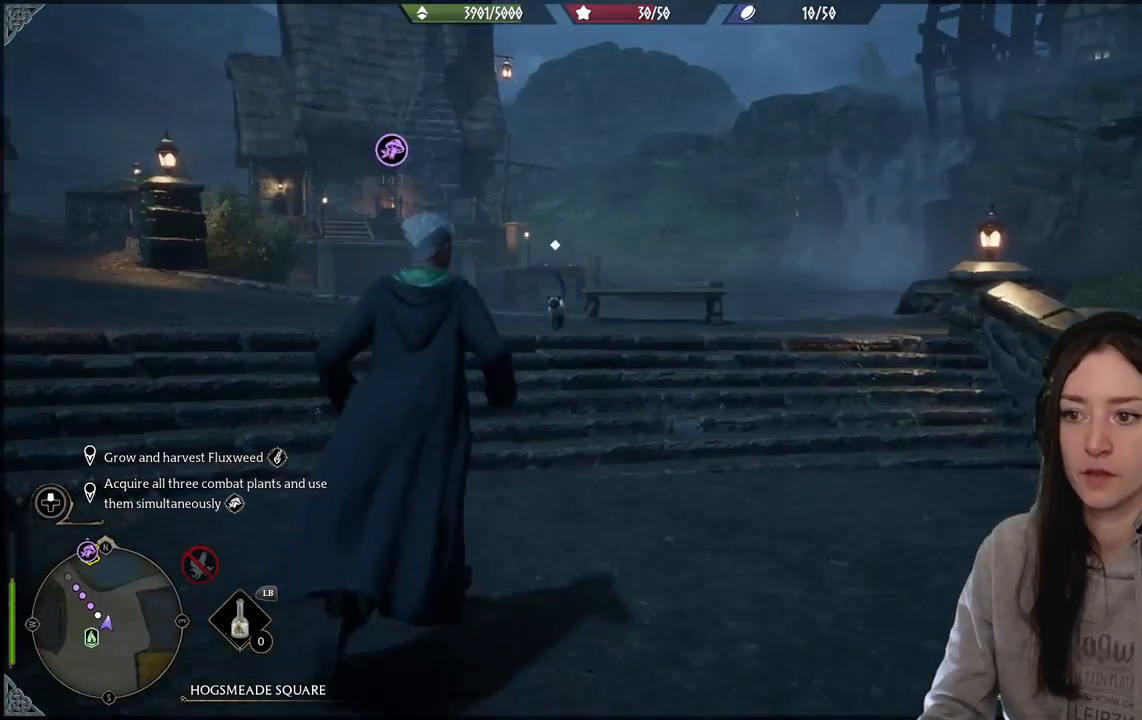
{"dt_ms": 500, "buttons": [], "left_stick": "up-left", "right_stick": "left", "events": [[100, "right_stick", "up-left"], [217, "left_stick", "up-left"], [350, "right_stick", "center"], [500, "right_stick", "left"]]}
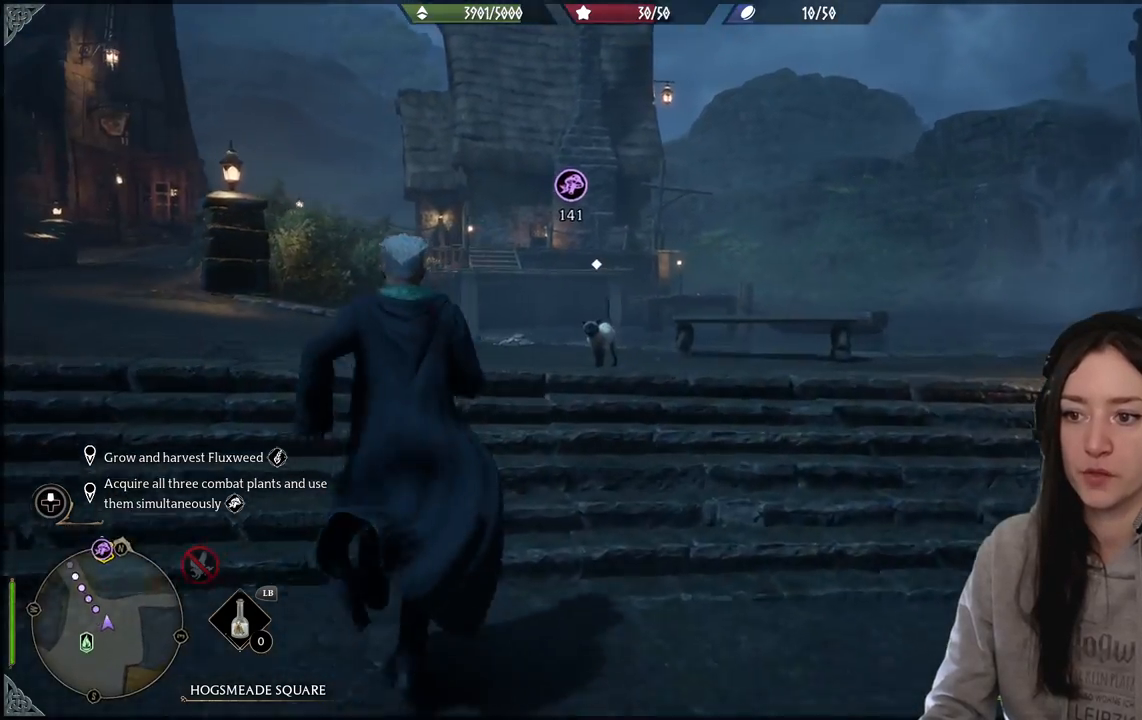
{"dt_ms": 500, "buttons": [], "left_stick": "up-left", "right_stick": "center", "events": [[333, "right_stick", "center"]]}
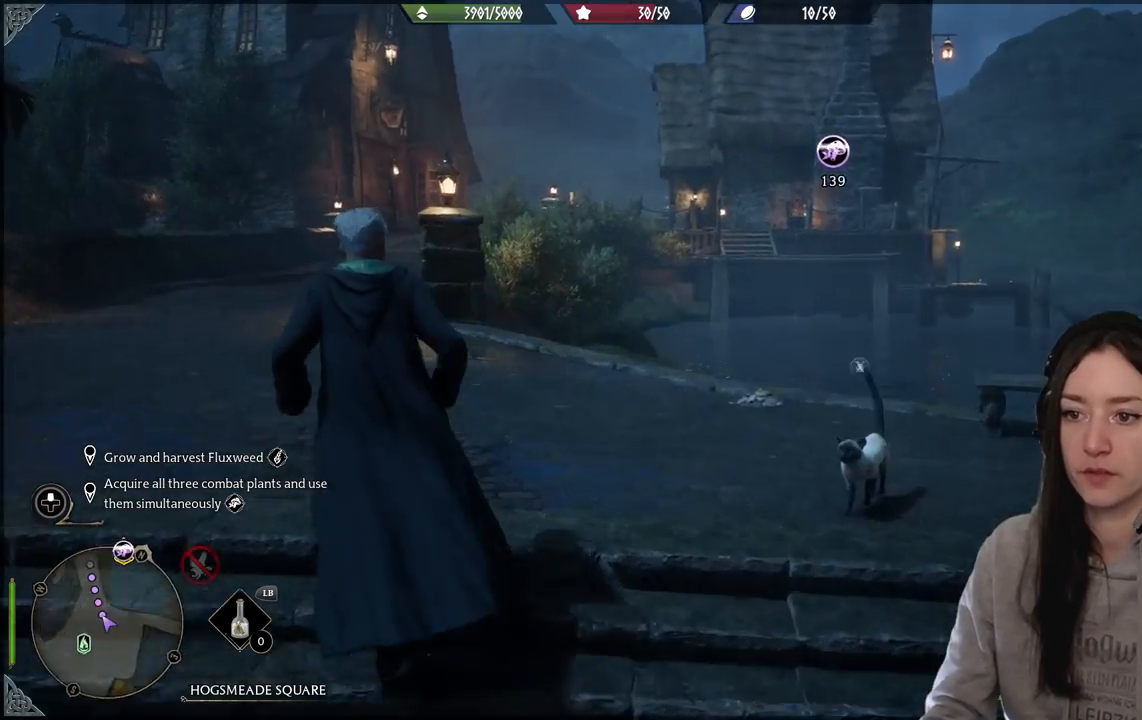
{"dt_ms": 500, "buttons": [], "left_stick": "up-left", "right_stick": "center", "events": []}
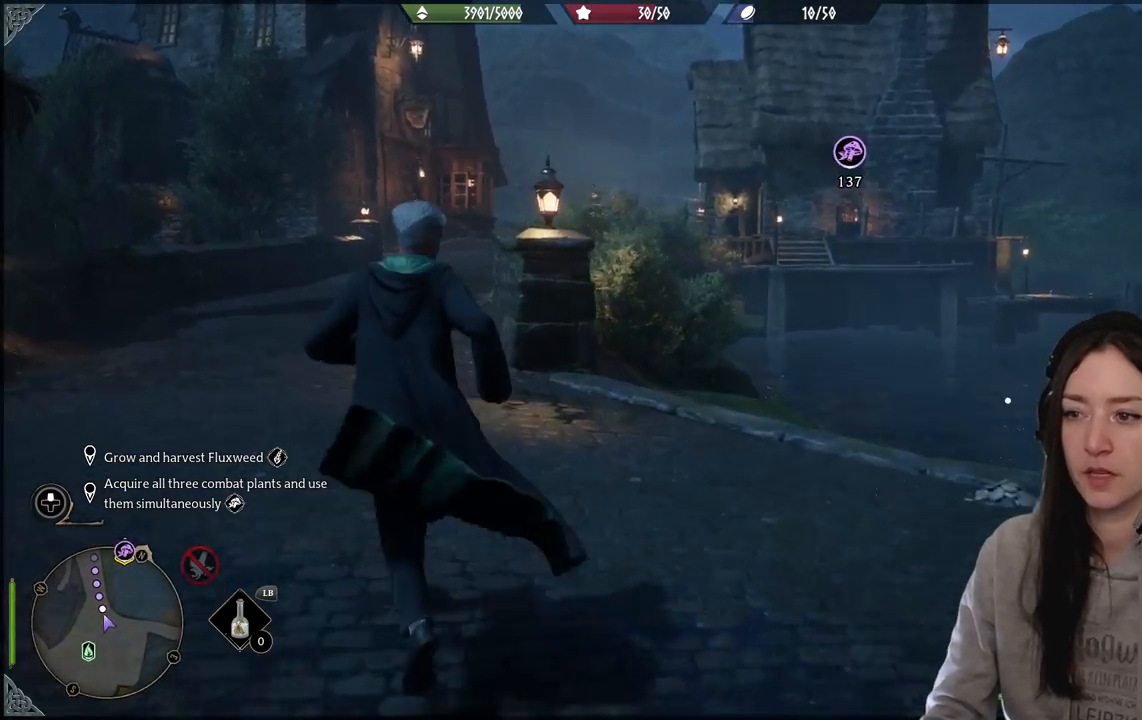
{"dt_ms": 500, "buttons": [], "left_stick": "up-left", "right_stick": "center", "events": []}
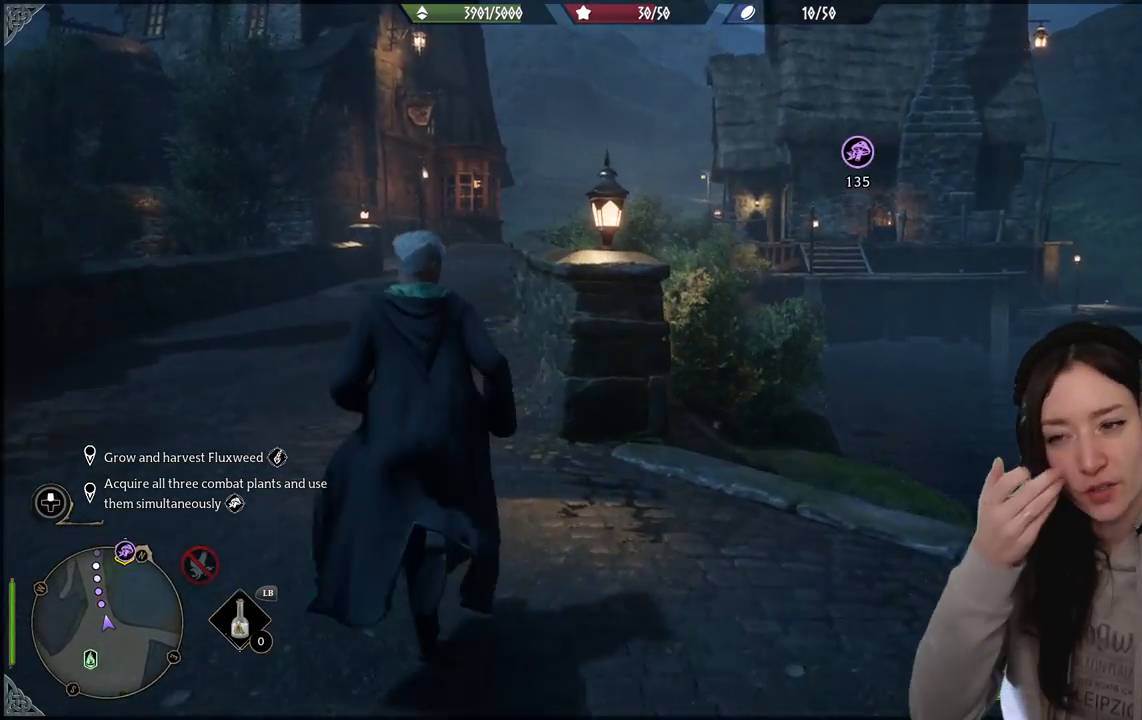
{"dt_ms": 500, "buttons": [], "left_stick": "up-left", "right_stick": "center", "events": []}
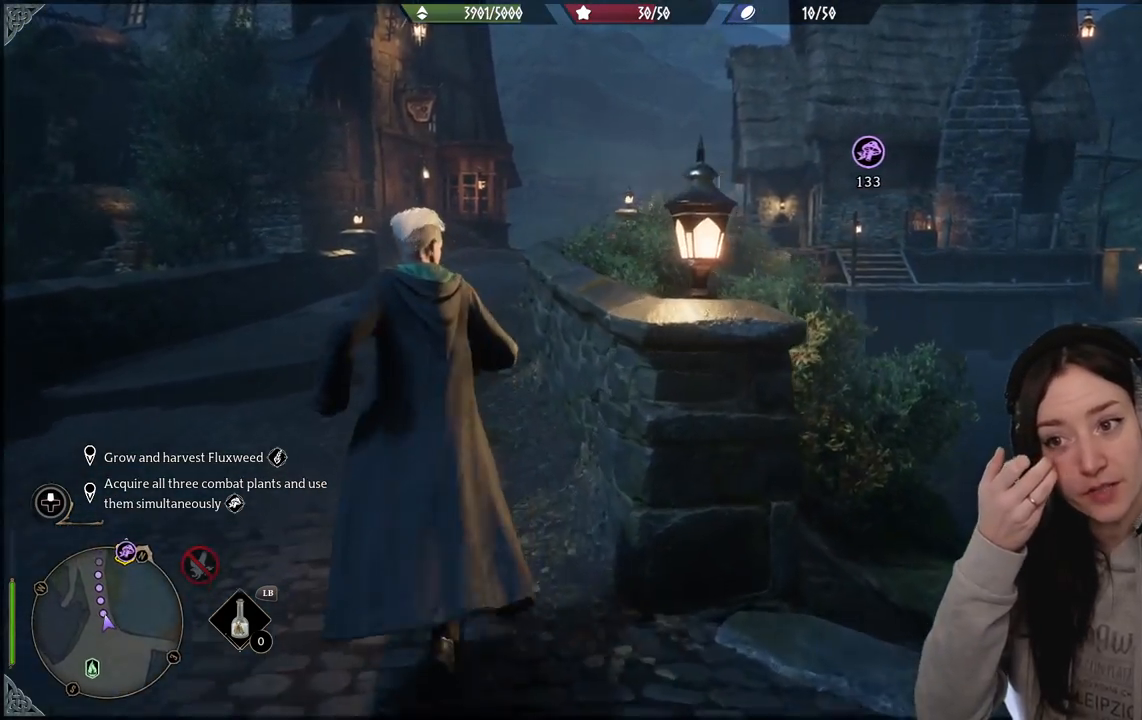
{"dt_ms": 500, "buttons": [], "left_stick": "up", "right_stick": "center", "events": [[300, "left_stick", "up"]]}
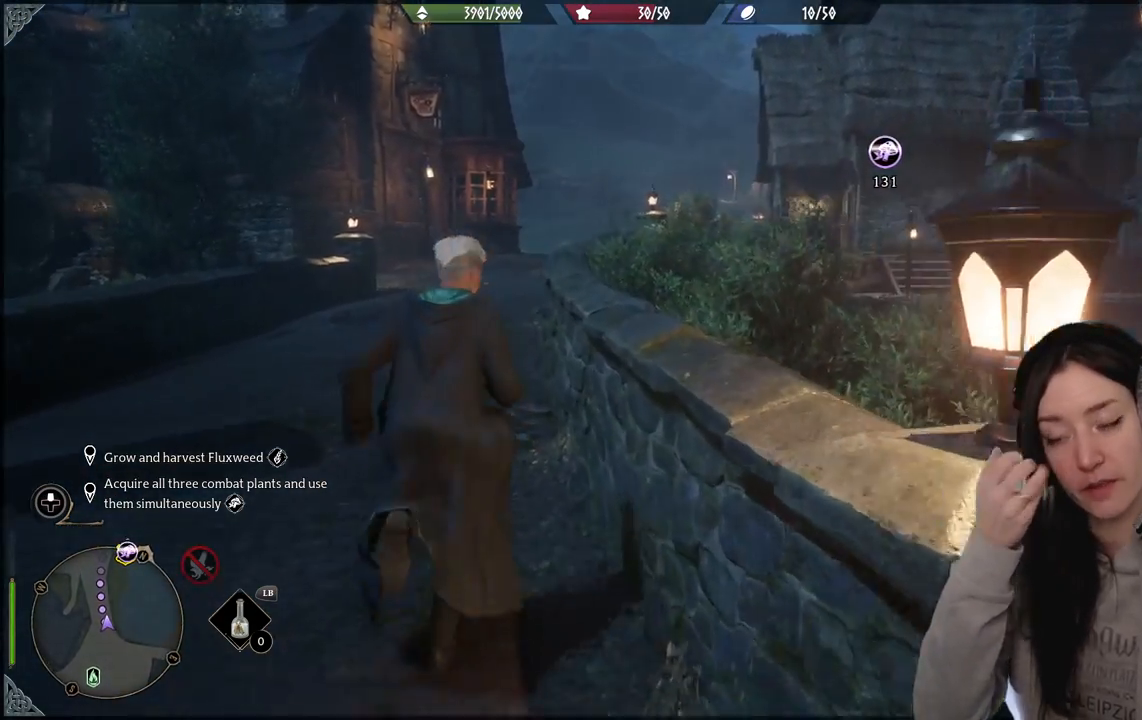
{"dt_ms": 500, "buttons": [], "left_stick": "up-left", "right_stick": "center", "events": [[33, "left_stick", "up-left"]]}
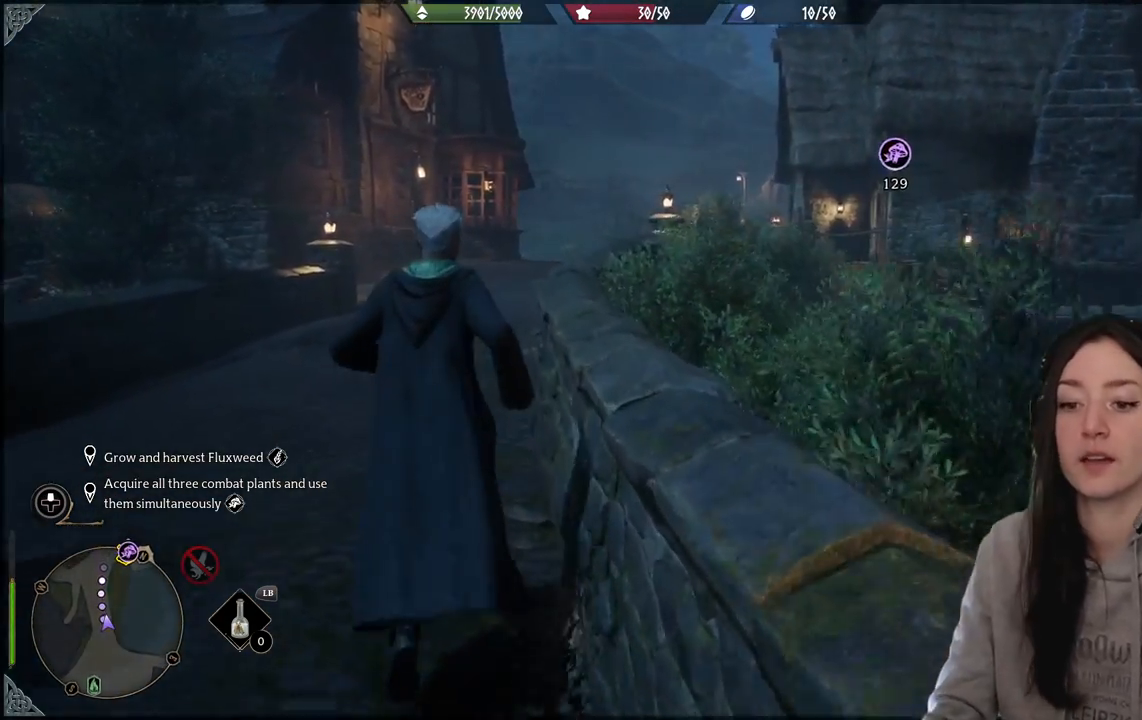
{"dt_ms": 1000, "buttons": [], "left_stick": "up", "right_stick": "center"}
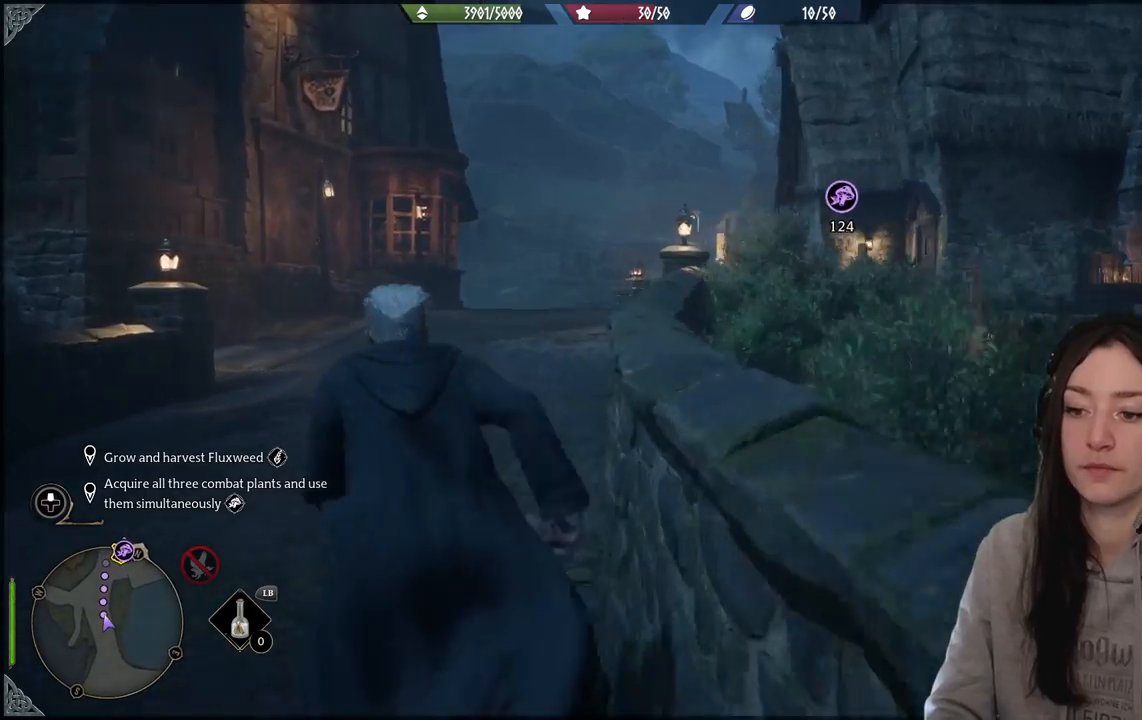
{"dt_ms": 500, "buttons": [], "left_stick": "up", "right_stick": "center", "events": []}
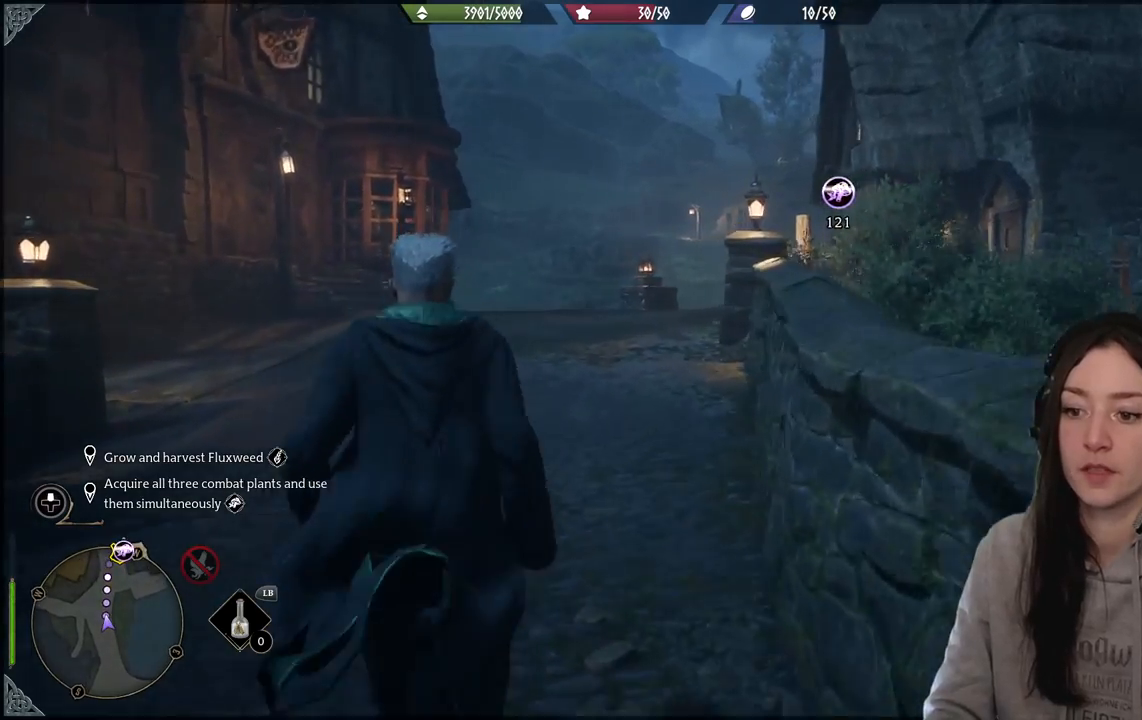
{"dt_ms": 500, "buttons": [], "left_stick": "up", "right_stick": "center", "events": [[200, "right_stick", "down"], [367, "right_stick", "center"]]}
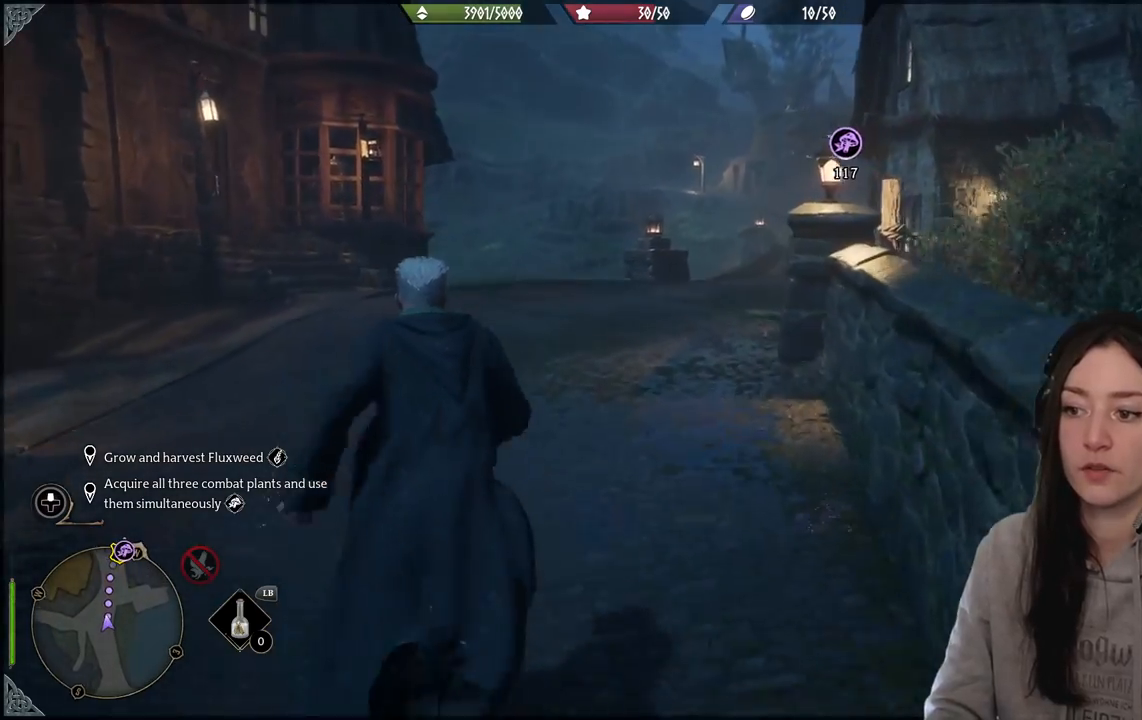
{"dt_ms": 500, "buttons": [], "left_stick": "up", "right_stick": "right", "events": [[283, "right_stick", "right"]]}
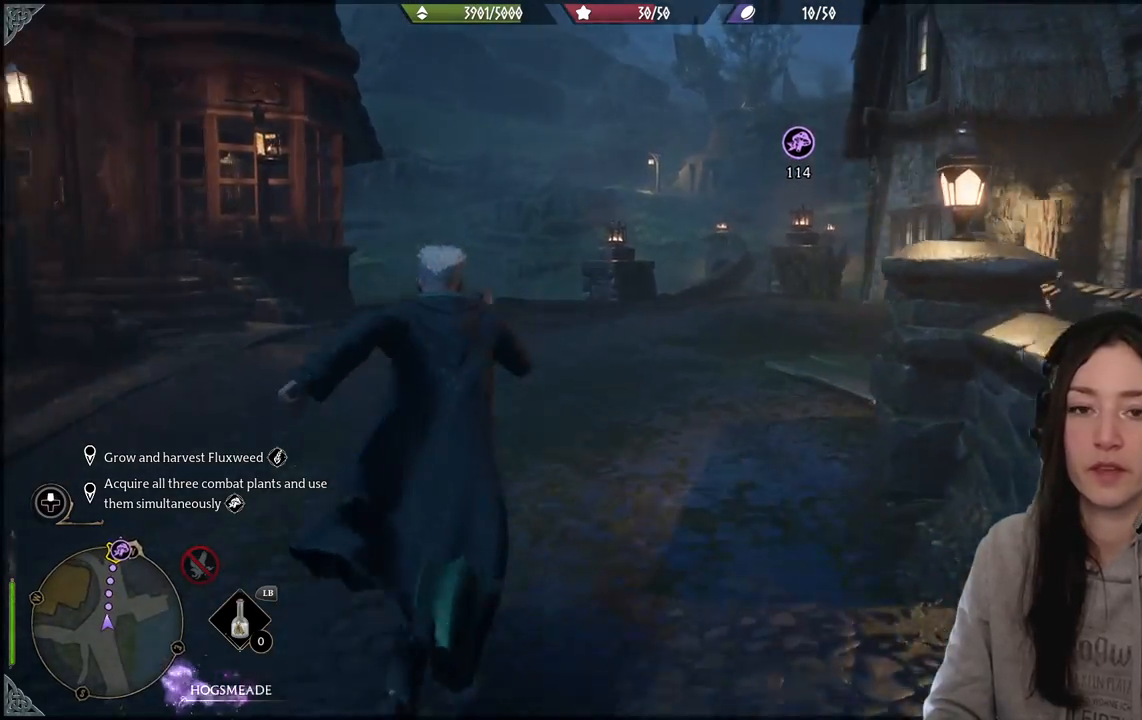
{"dt_ms": 500, "buttons": [], "left_stick": "up", "right_stick": "center", "events": [[17, "right_stick", "center"]]}
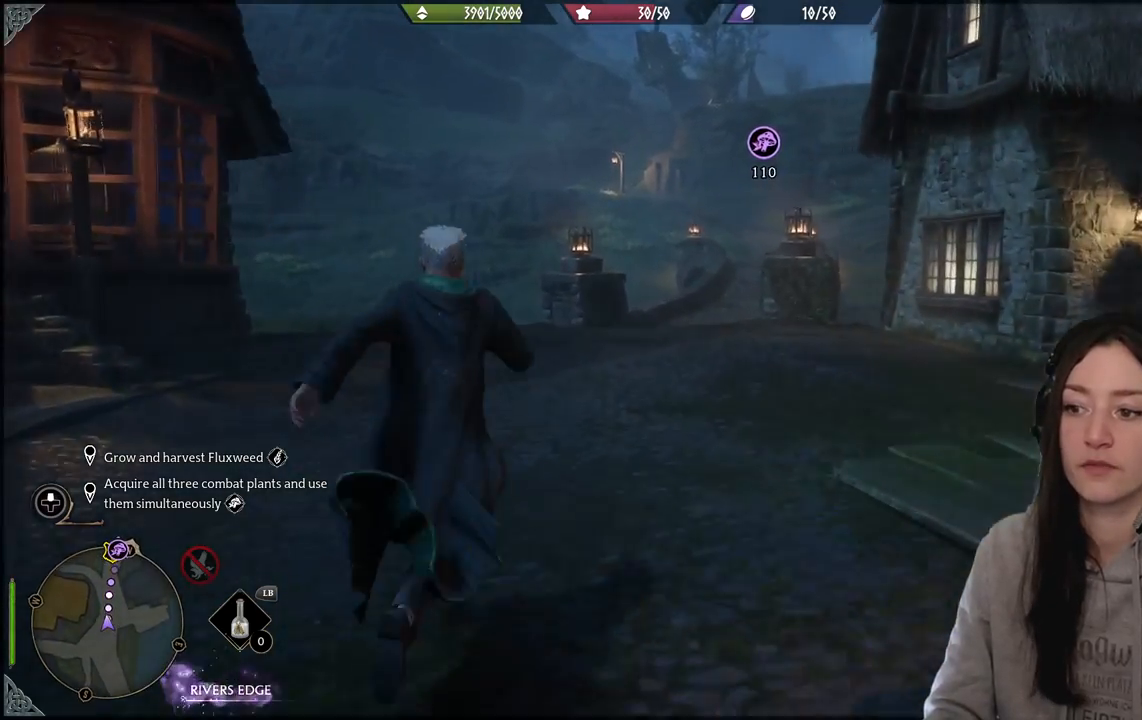
{"dt_ms": 500, "buttons": [], "left_stick": "up", "right_stick": "center", "events": [[67, "right_stick", "down-right"], [367, "right_stick", "center"]]}
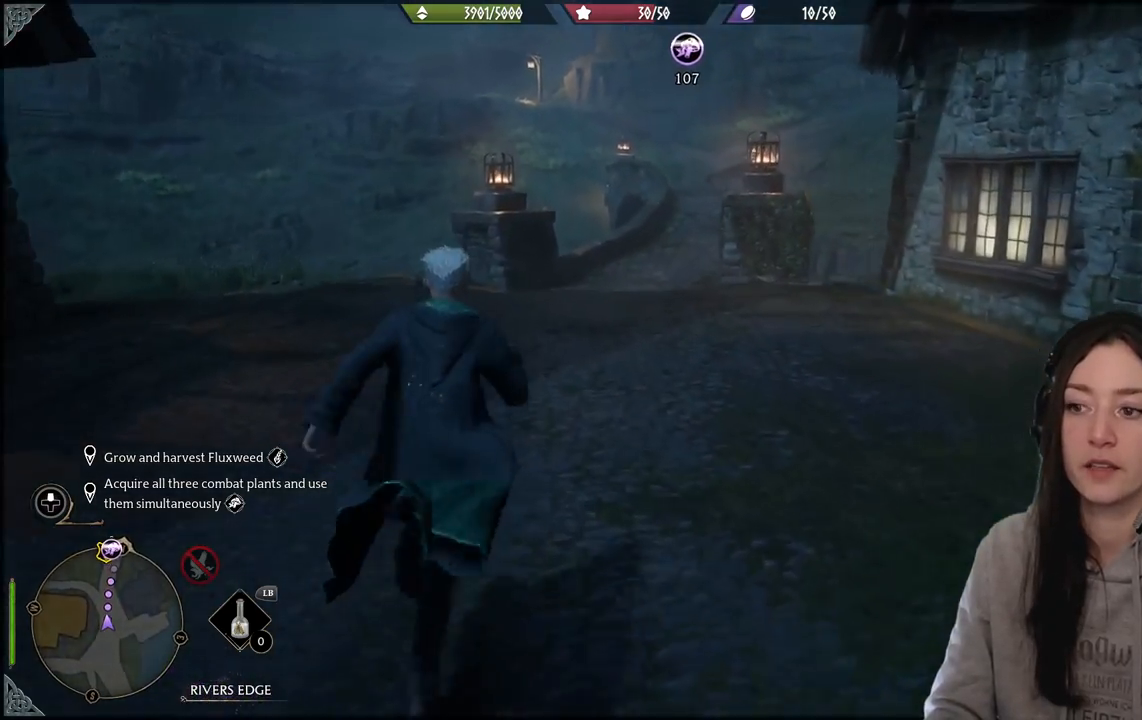
{"dt_ms": 500, "buttons": [], "left_stick": "up", "right_stick": "center", "events": [[83, "right_stick", "up-right"], [250, "right_stick", "center"]]}
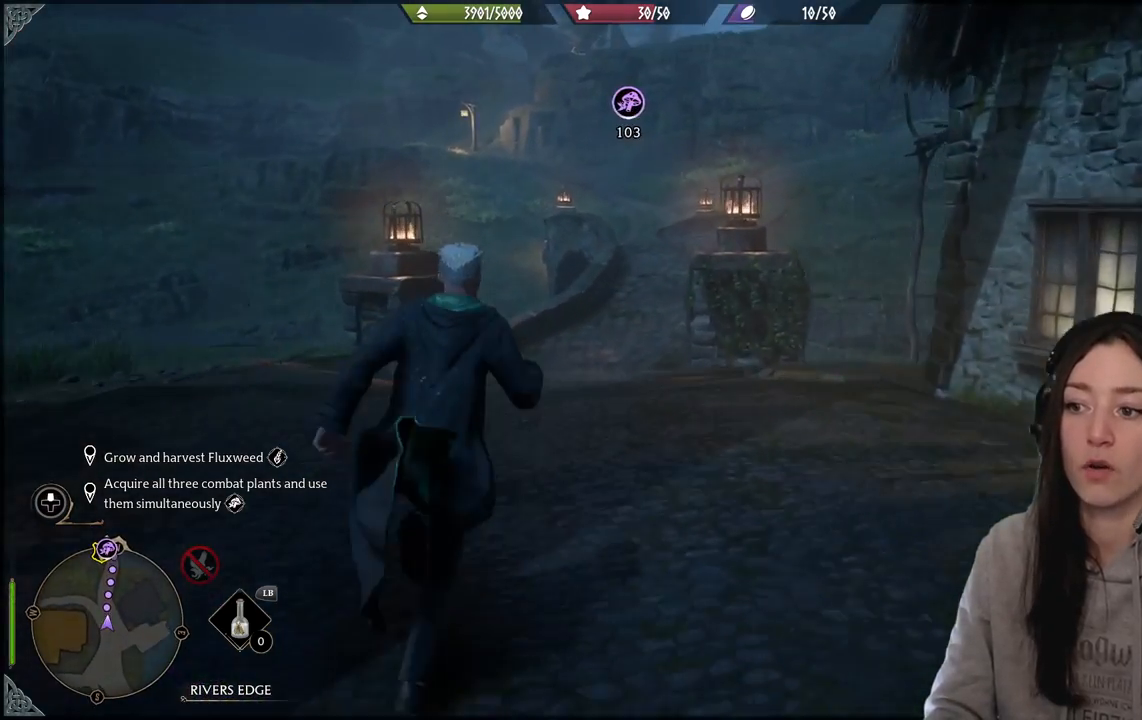
{"dt_ms": 500, "buttons": [], "left_stick": "up", "right_stick": "center", "events": []}
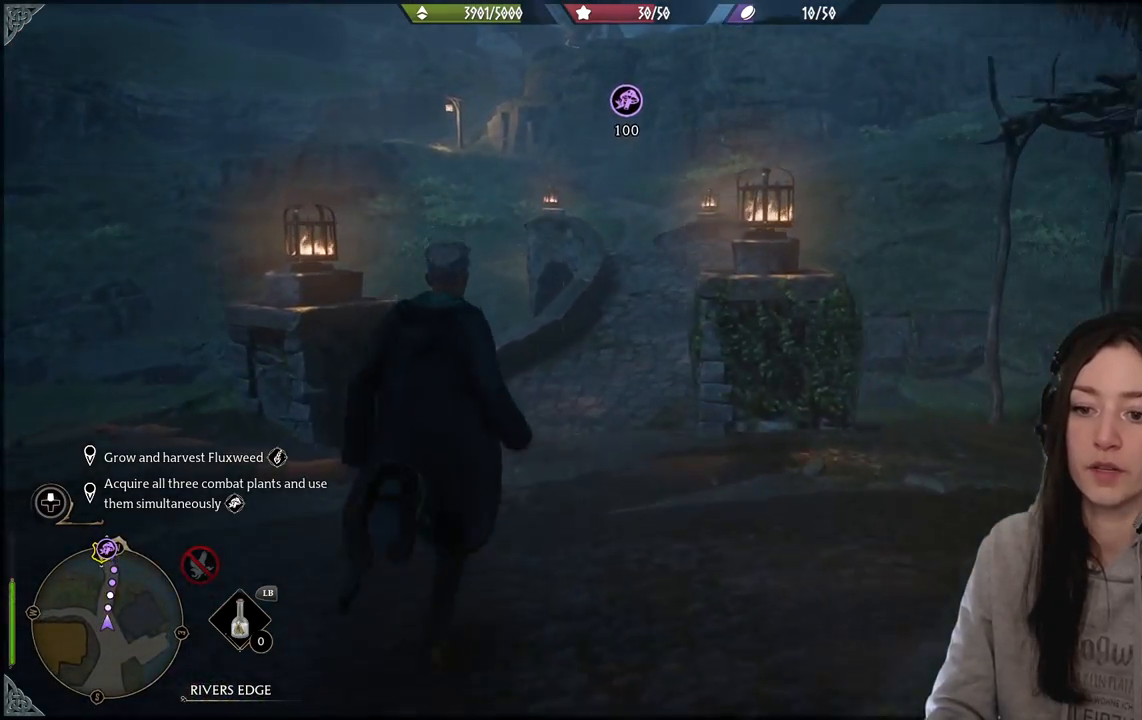
{"dt_ms": 500, "buttons": [], "left_stick": "up", "right_stick": "center", "events": [[67, "right_stick", "up-right"], [333, "right_stick", "center"]]}
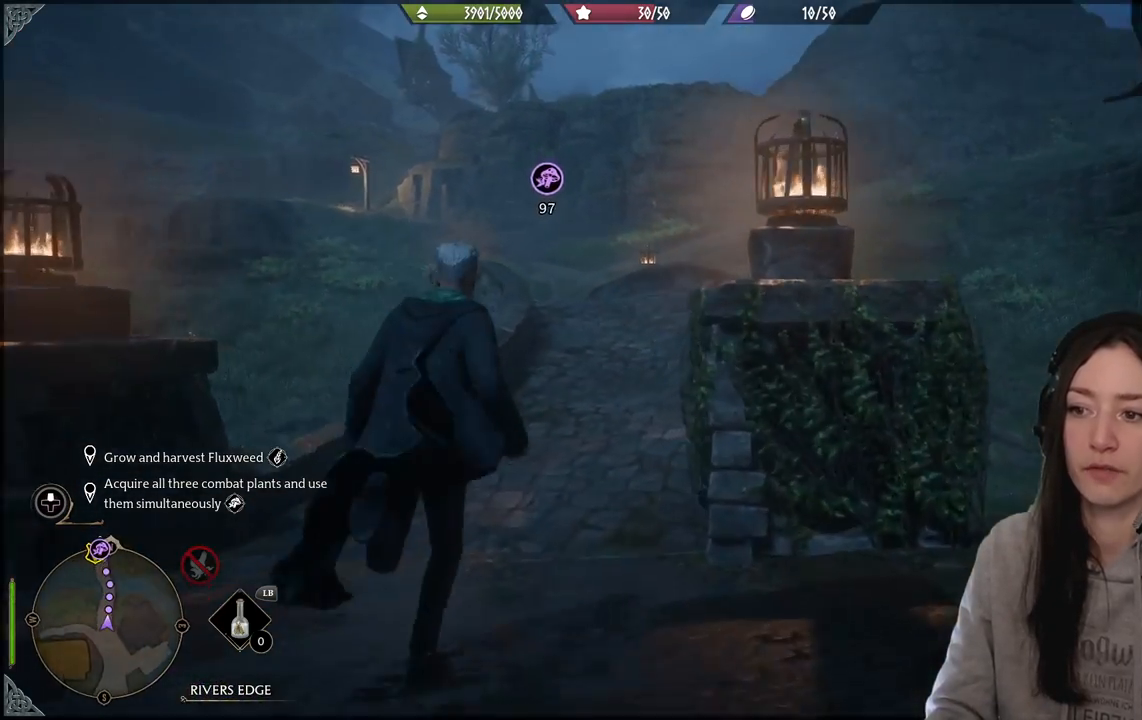
{"dt_ms": 500, "buttons": [], "left_stick": "up", "right_stick": "up-left", "events": [[367, "right_stick", "up-left"]]}